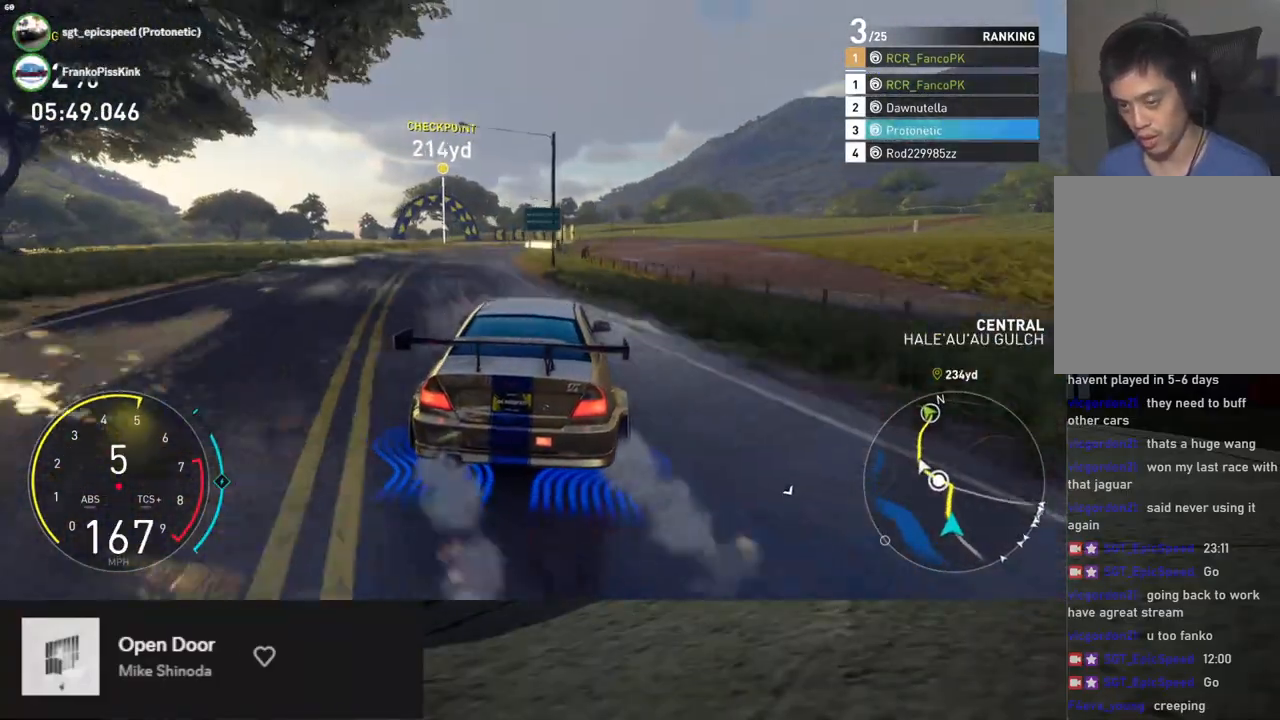
Gameplay with a controller (Xbox layout); each line is a JSON object with the inputs held at the frame after it. "events" lists button and stick changes between this image and that frame as [ms after this image, input, new state], when the widget could be followed in between.
{"buttons": ["R2"], "left_stick": "down", "right_stick": "center", "events": [[117, "left_stick", "down"], [250, "left_stick", "down-left"], [367, "left_stick", "down"]]}
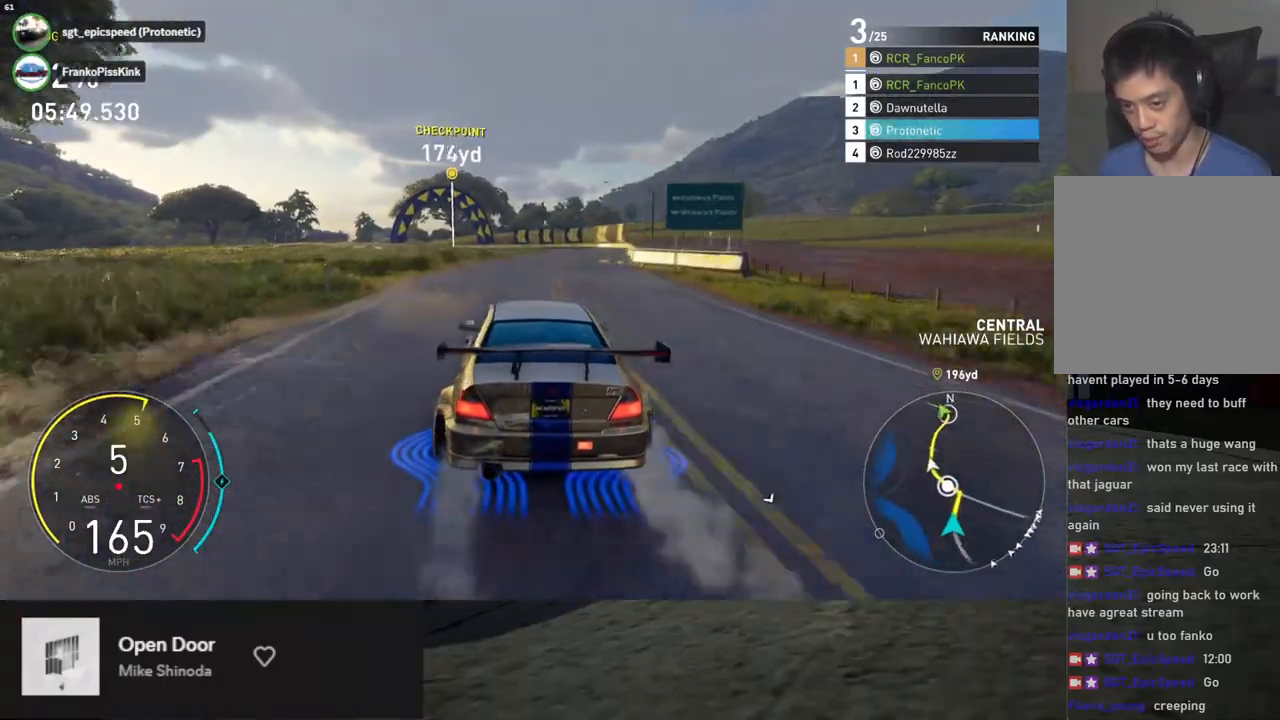
{"buttons": ["R2"], "left_stick": "down-right", "right_stick": "center", "events": [[34, "left_stick", "down-left"], [134, "left_stick", "down"], [502, "left_stick", "down-right"]]}
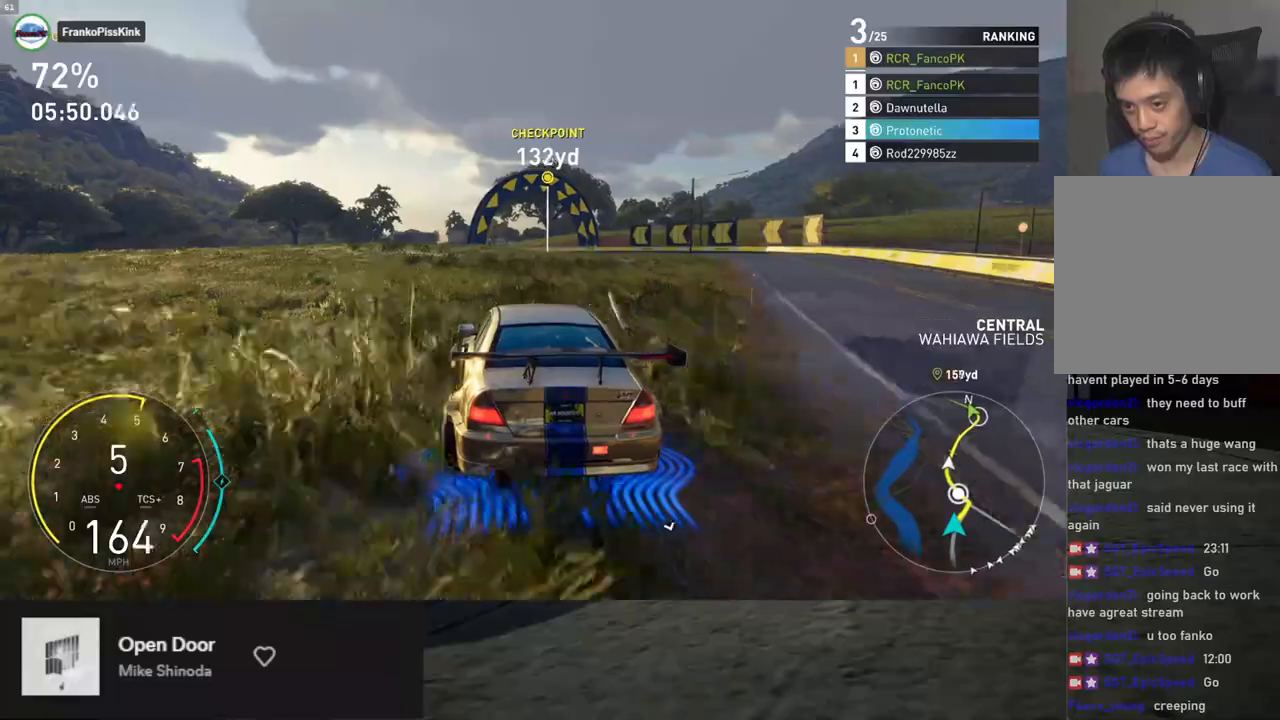
{"buttons": ["R2"], "left_stick": "down-right", "right_stick": "center", "events": [[100, "left_stick", "down"], [435, "left_stick", "down-right"]]}
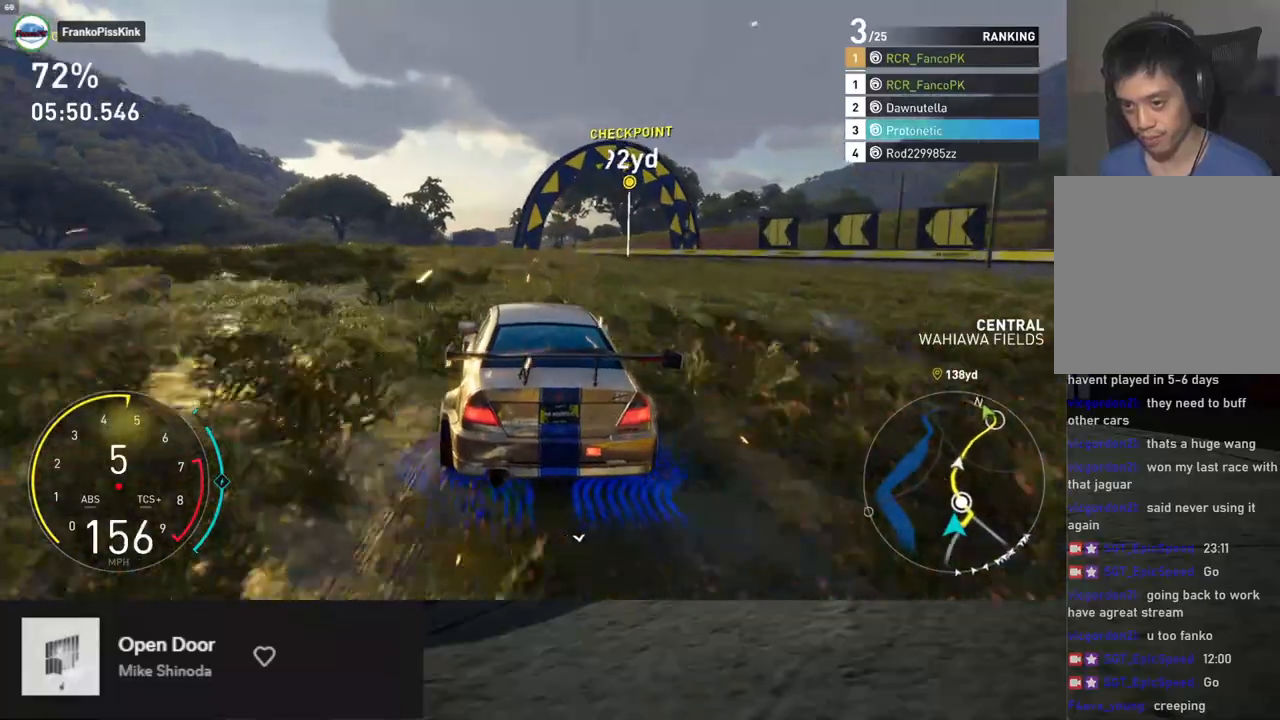
{"buttons": ["R2"], "left_stick": "down-left", "right_stick": "center", "events": [[150, "left_stick", "down"], [468, "left_stick", "down-left"]]}
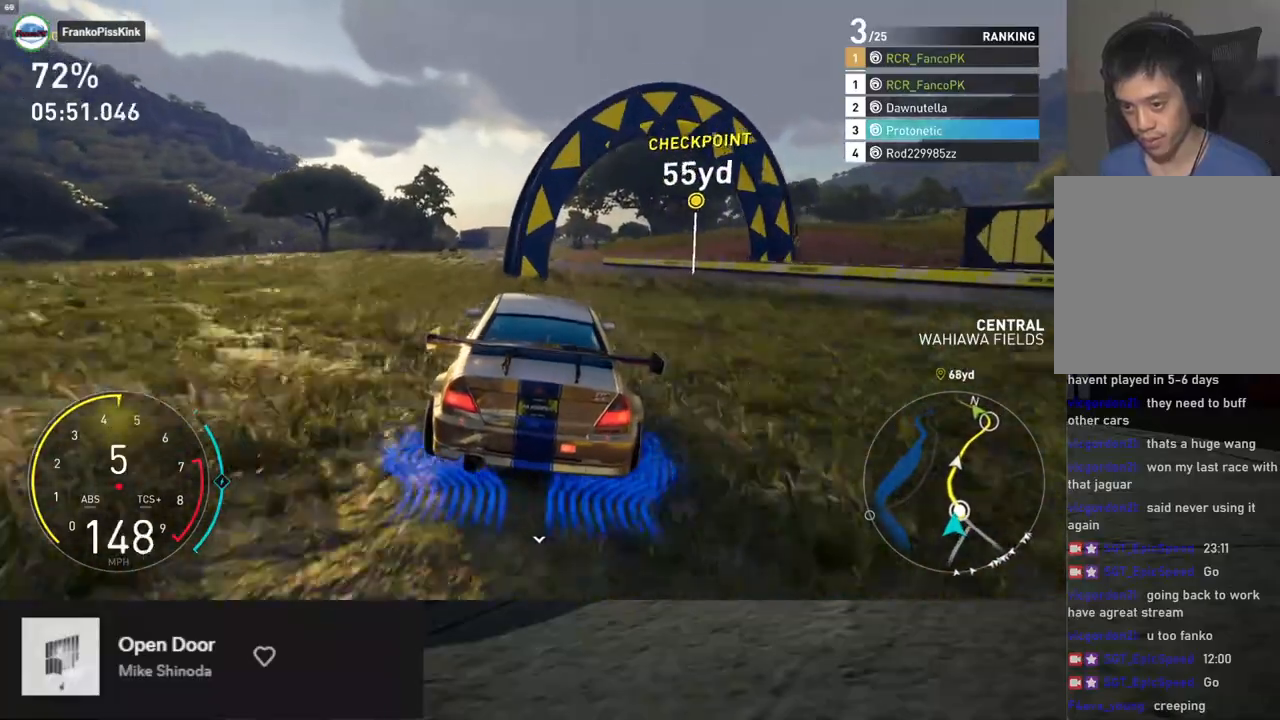
{"buttons": ["R2"], "left_stick": "down", "right_stick": "center", "events": [[84, "R2", "up"], [134, "R2", "down"], [134, "left_stick", "down"], [301, "left_stick", "down-left"], [452, "left_stick", "down"]]}
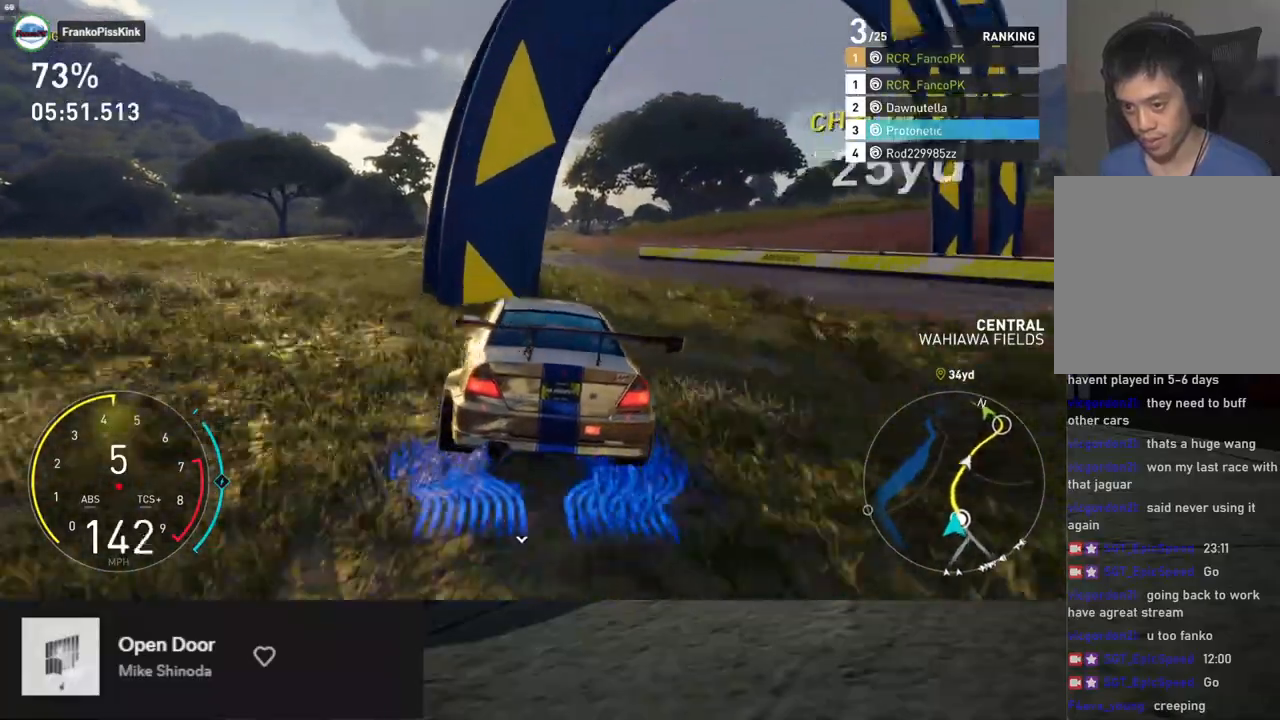
{"buttons": [], "left_stick": "down-right", "right_stick": "center", "events": [[167, "left_stick", "down-right"], [268, "R2", "up"]]}
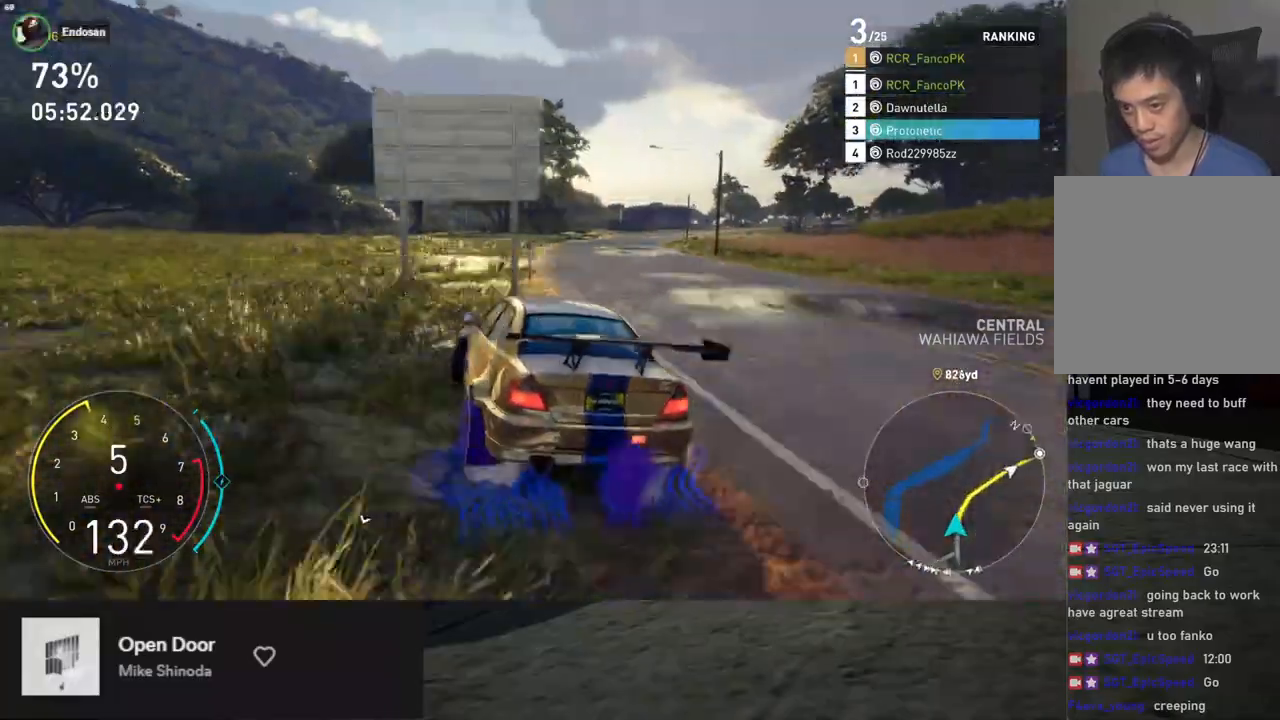
{"buttons": ["L2"], "left_stick": "down-right", "right_stick": "center", "events": [[50, "R2", "down"], [200, "R2", "up"], [468, "L2", "down"]]}
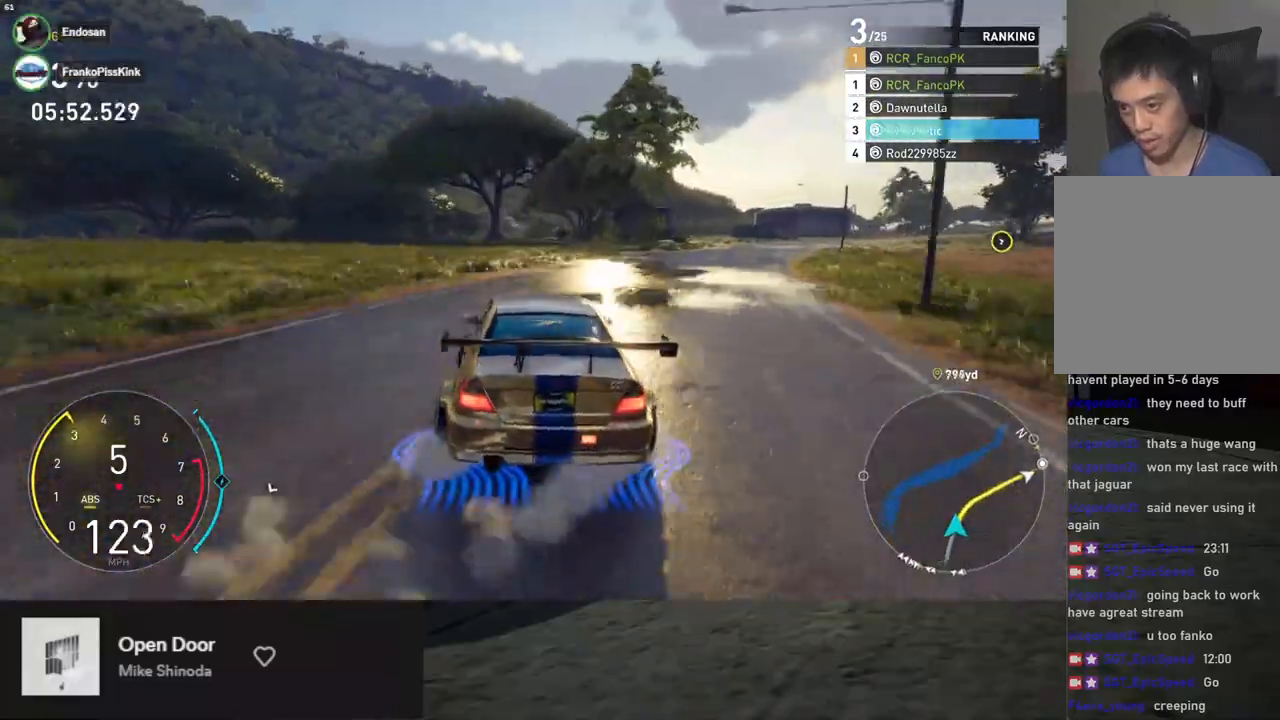
{"buttons": [], "left_stick": "down-right", "right_stick": "center", "events": [[51, "X", "down"], [168, "X", "up"], [368, "L2", "up"]]}
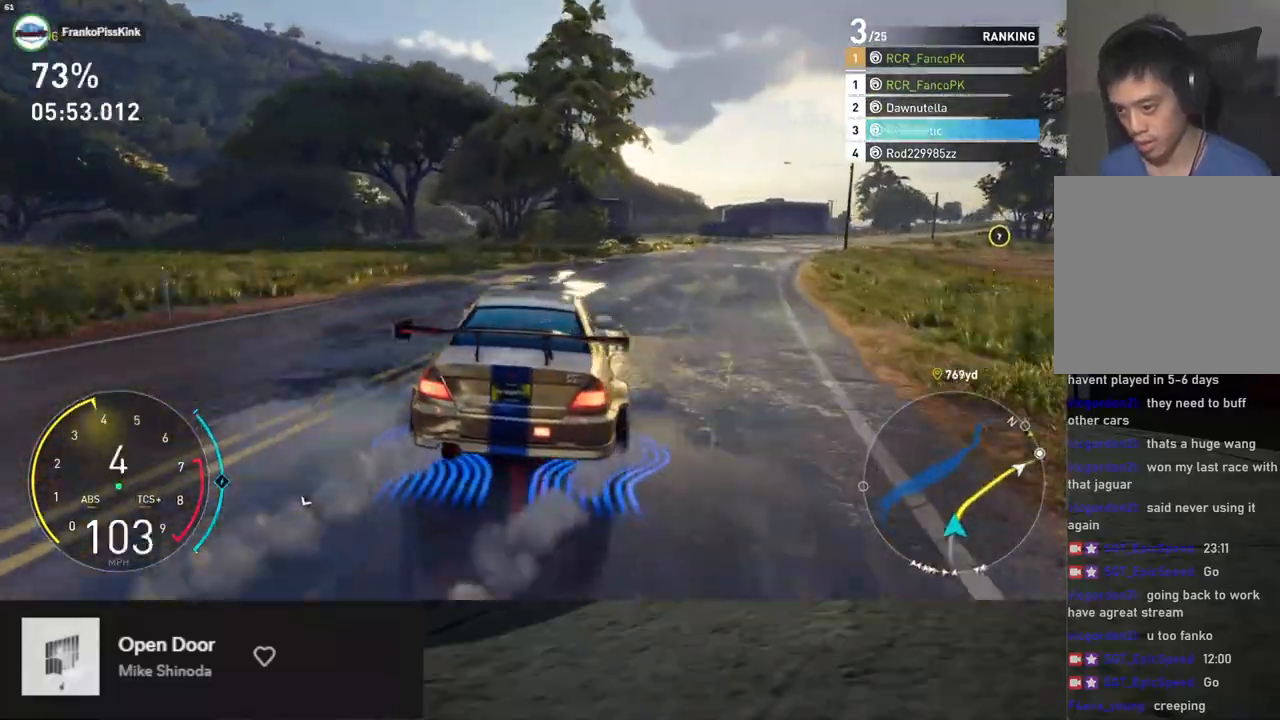
{"buttons": ["L1", "R2"], "left_stick": "down", "right_stick": "center", "events": [[67, "R2", "down"], [368, "left_stick", "down"], [485, "L1", "down"]]}
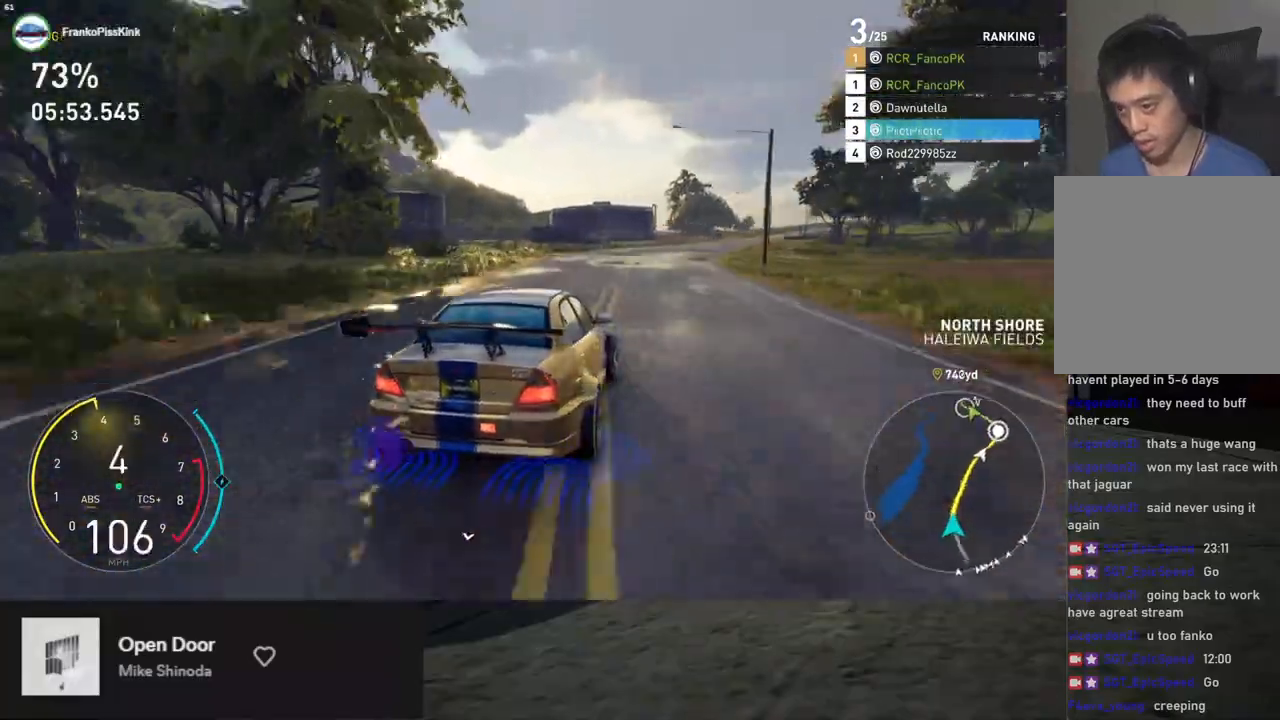
{"buttons": ["L1", "R2"], "left_stick": "down-left", "right_stick": "center", "events": [[117, "left_stick", "down-left"], [267, "left_stick", "down"], [284, "A", "down"], [418, "A", "up"], [451, "left_stick", "down-left"]]}
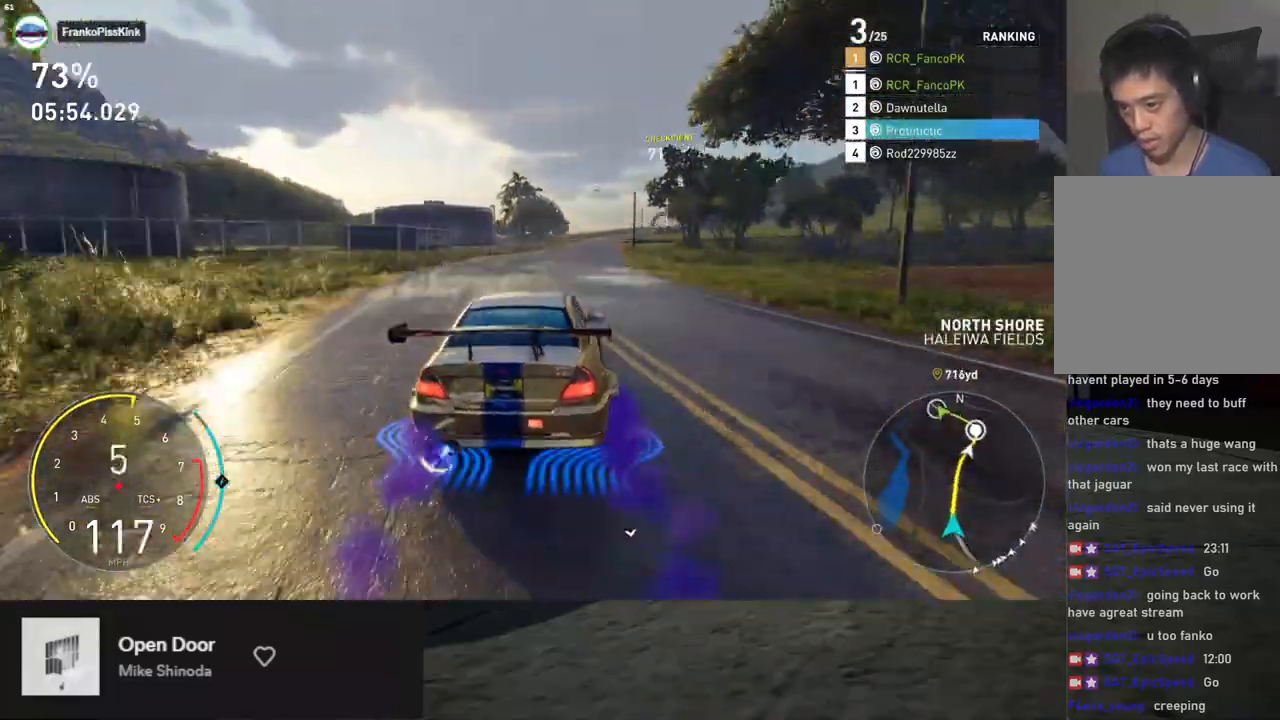
{"buttons": ["L1", "R2"], "left_stick": "down", "right_stick": "center", "events": [[151, "left_stick", "down-right"], [368, "left_stick", "down"]]}
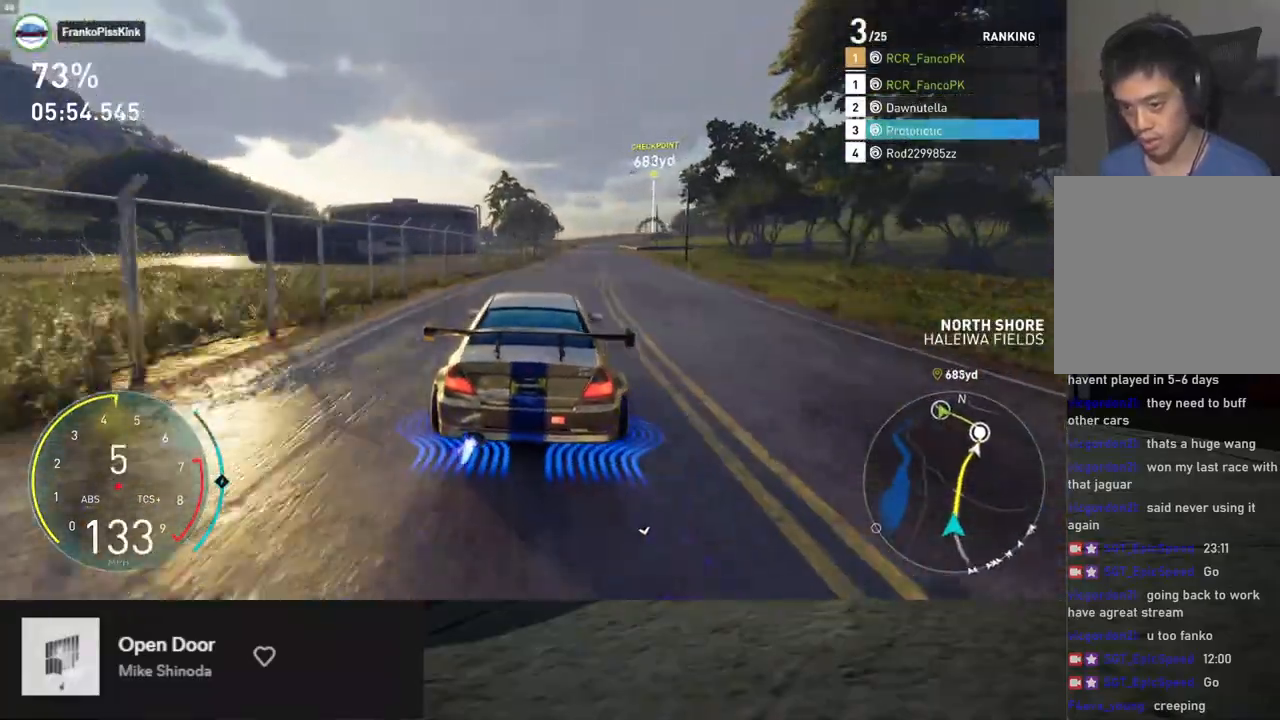
{"buttons": ["L1", "R2"], "left_stick": "down-right", "right_stick": "center", "events": [[67, "left_stick", "down-right"], [251, "left_stick", "down"], [385, "left_stick", "down-right"]]}
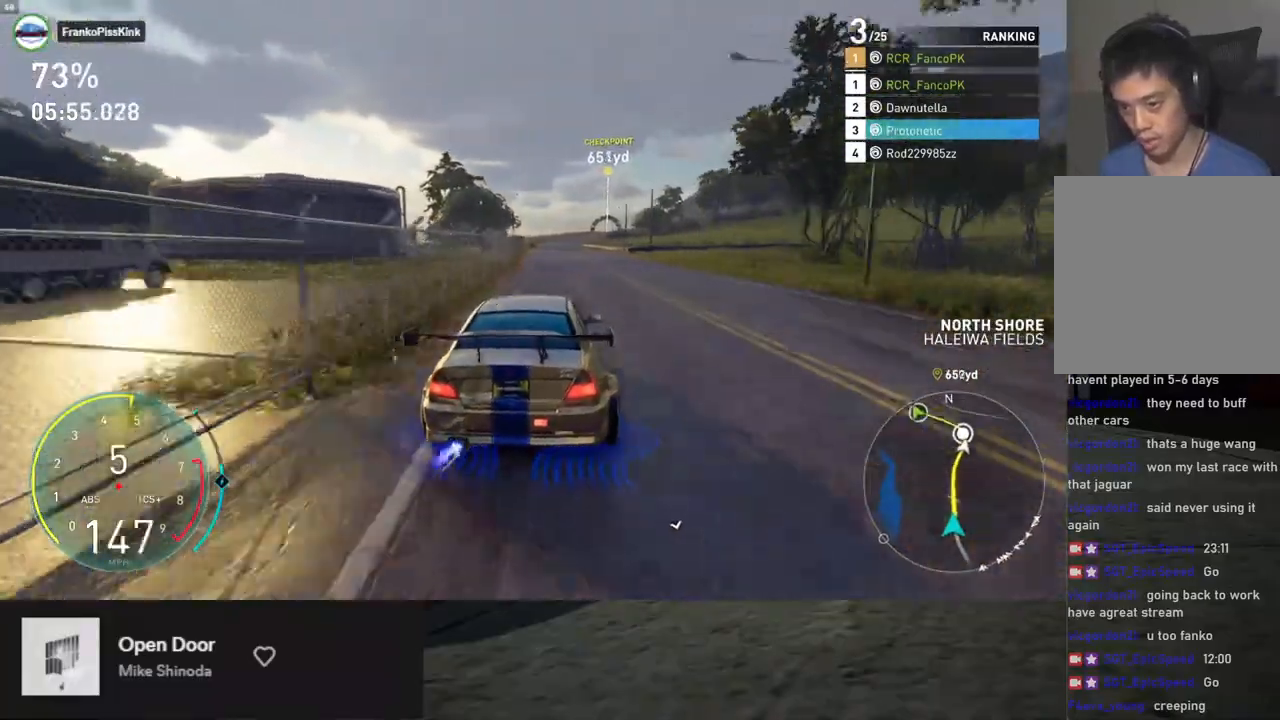
{"buttons": ["L1", "R2"], "left_stick": "down", "right_stick": "center", "events": [[16, "left_stick", "down"], [200, "left_stick", "down-left"], [351, "left_stick", "down"]]}
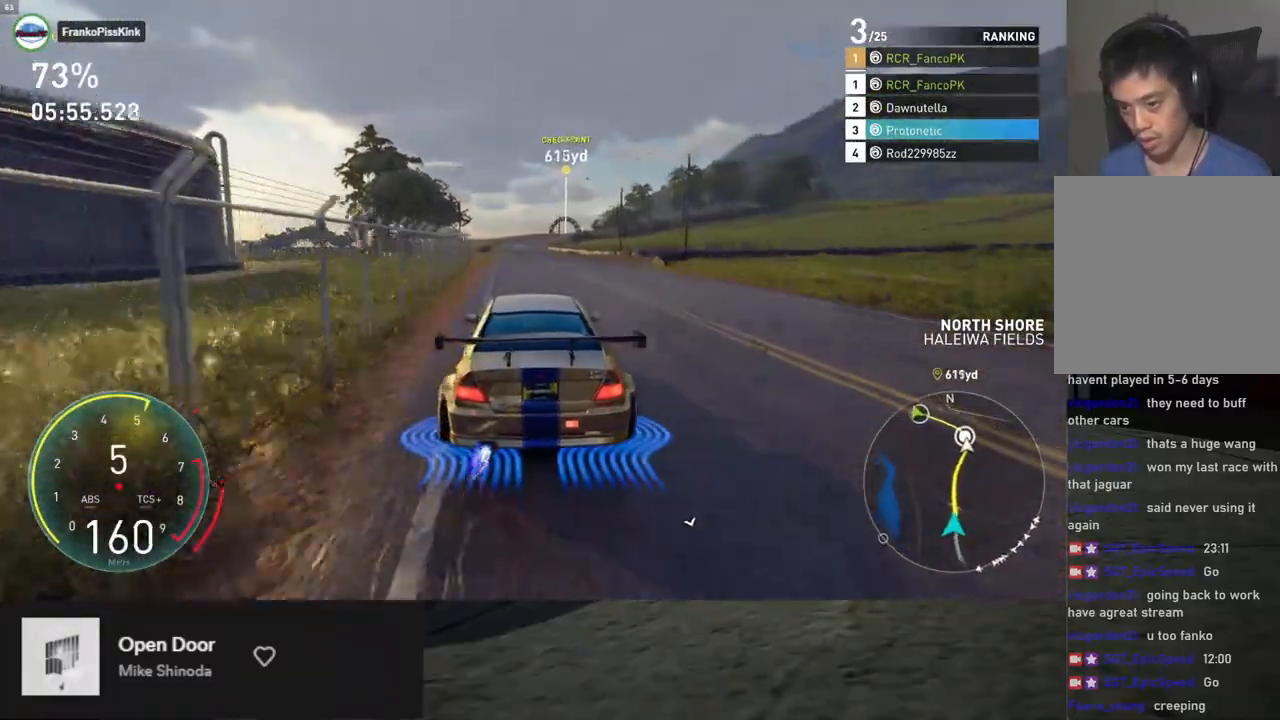
{"buttons": ["R2"], "left_stick": "down", "right_stick": "center", "events": [[51, "left_stick", "down-right"], [184, "left_stick", "down"], [301, "L1", "up"]]}
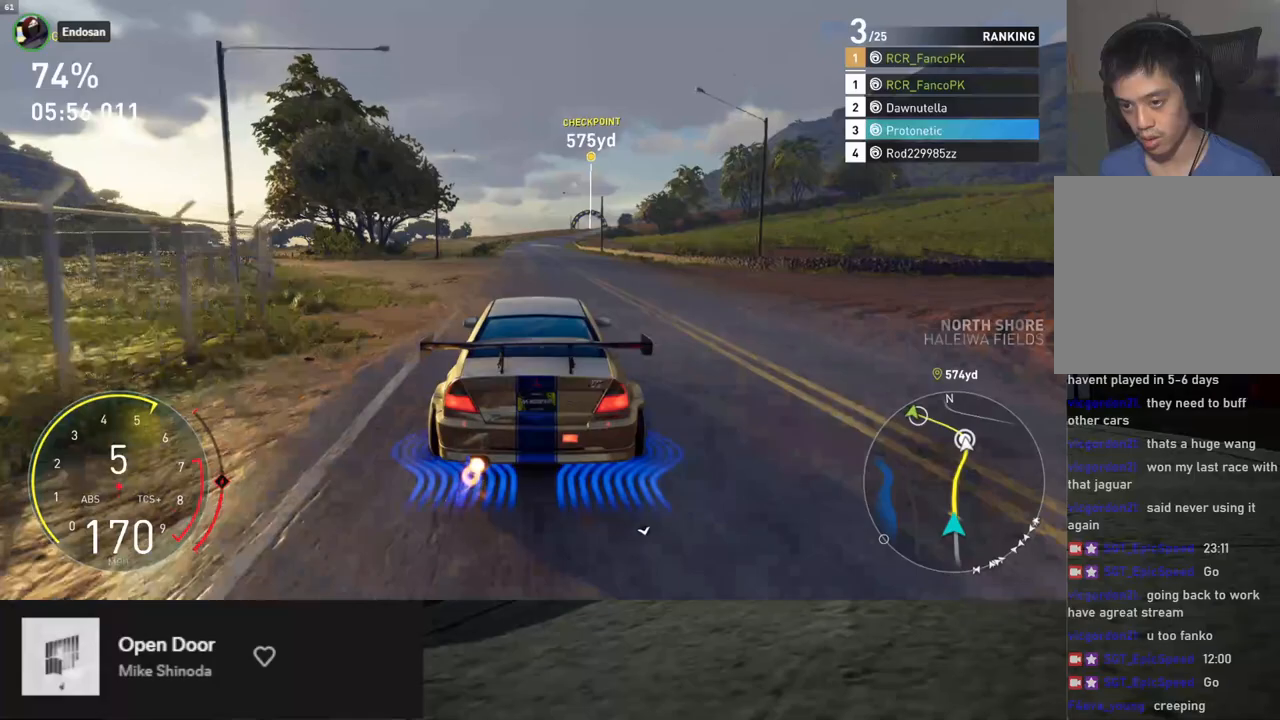
{"buttons": ["R2"], "left_stick": "down", "right_stick": "center", "events": [[34, "right_stick", "down"], [368, "left_stick", "down-left"], [401, "right_stick", "center"], [468, "left_stick", "down"]]}
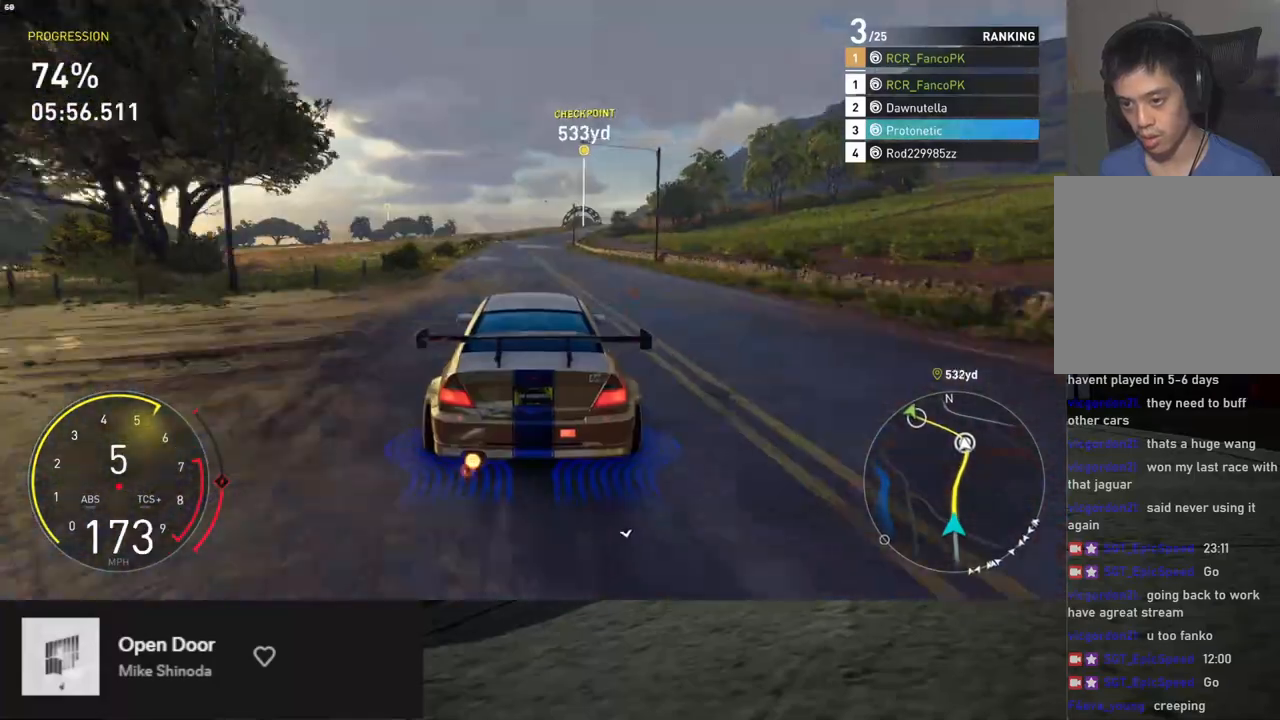
{"buttons": ["R2"], "left_stick": "down", "right_stick": "center", "events": [[117, "left_stick", "down-right"], [217, "left_stick", "down"]]}
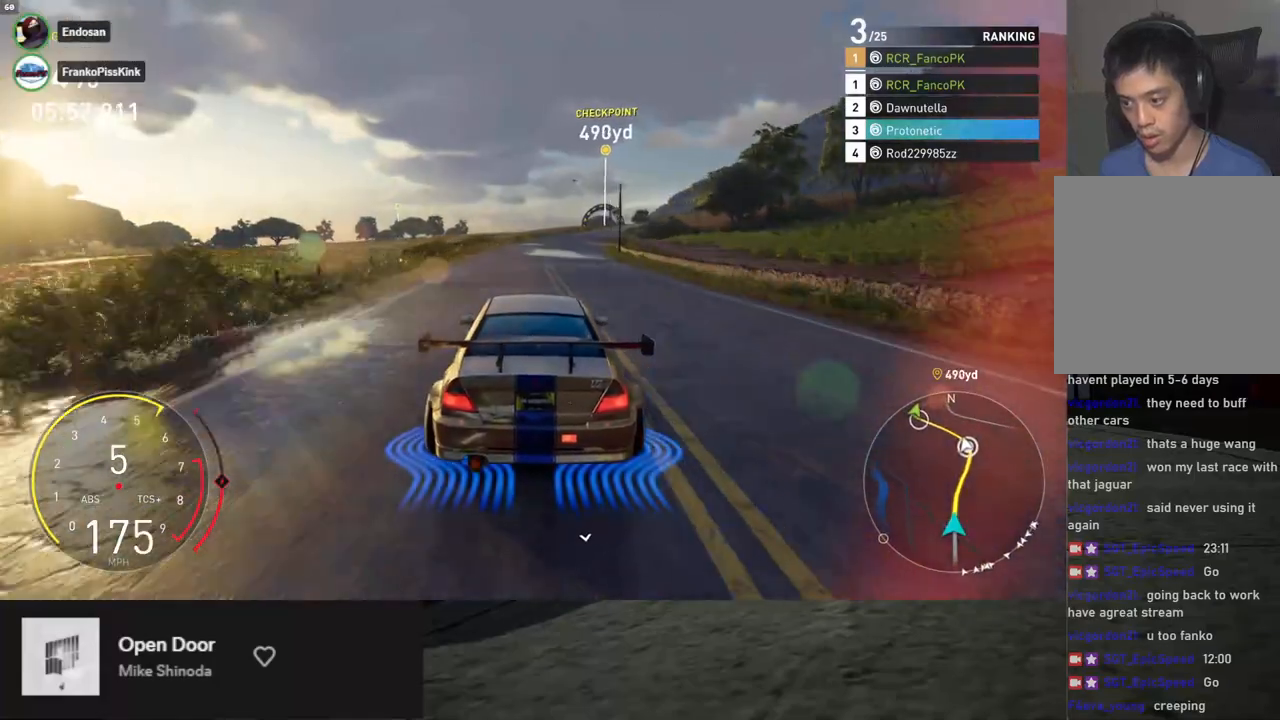
{"buttons": ["R2"], "left_stick": "down", "right_stick": "center", "events": [[67, "left_stick", "down-right"], [200, "left_stick", "down"], [317, "left_stick", "down-right"], [451, "left_stick", "down"]]}
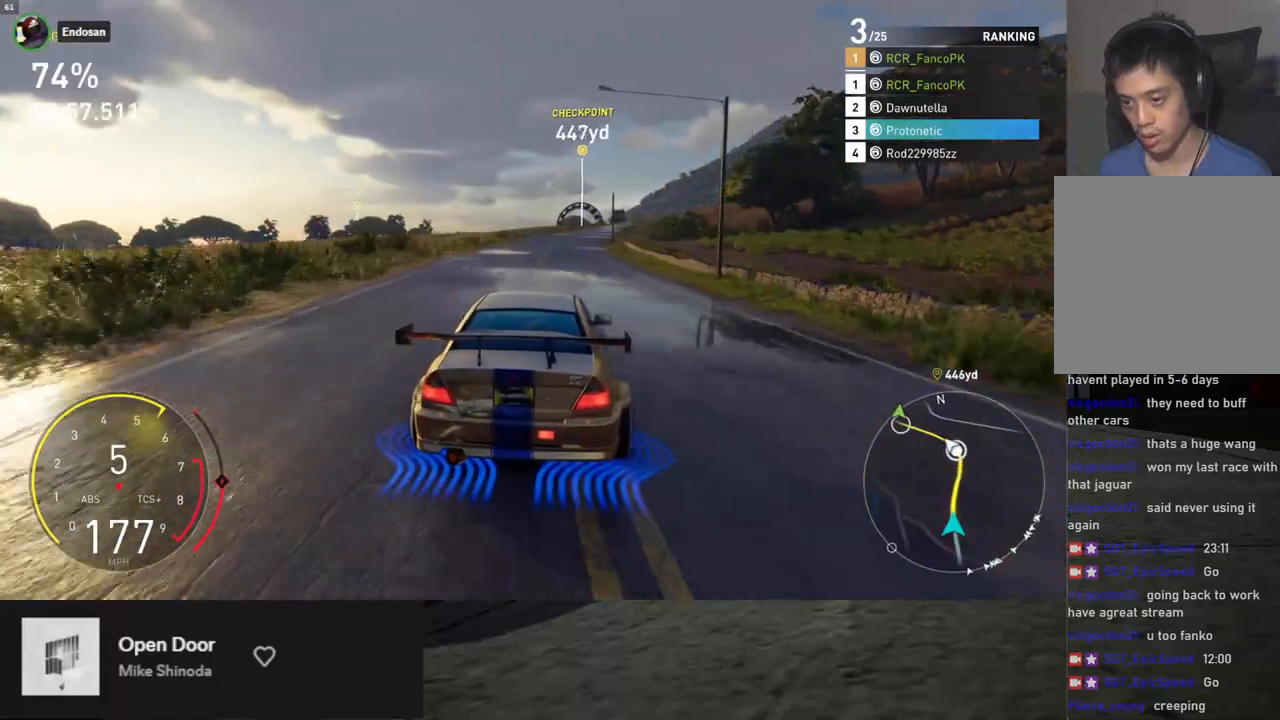
{"buttons": ["R2"], "left_stick": "down-left", "right_stick": "center", "events": [[51, "left_stick", "down-right"], [201, "left_stick", "down"], [485, "left_stick", "down-left"]]}
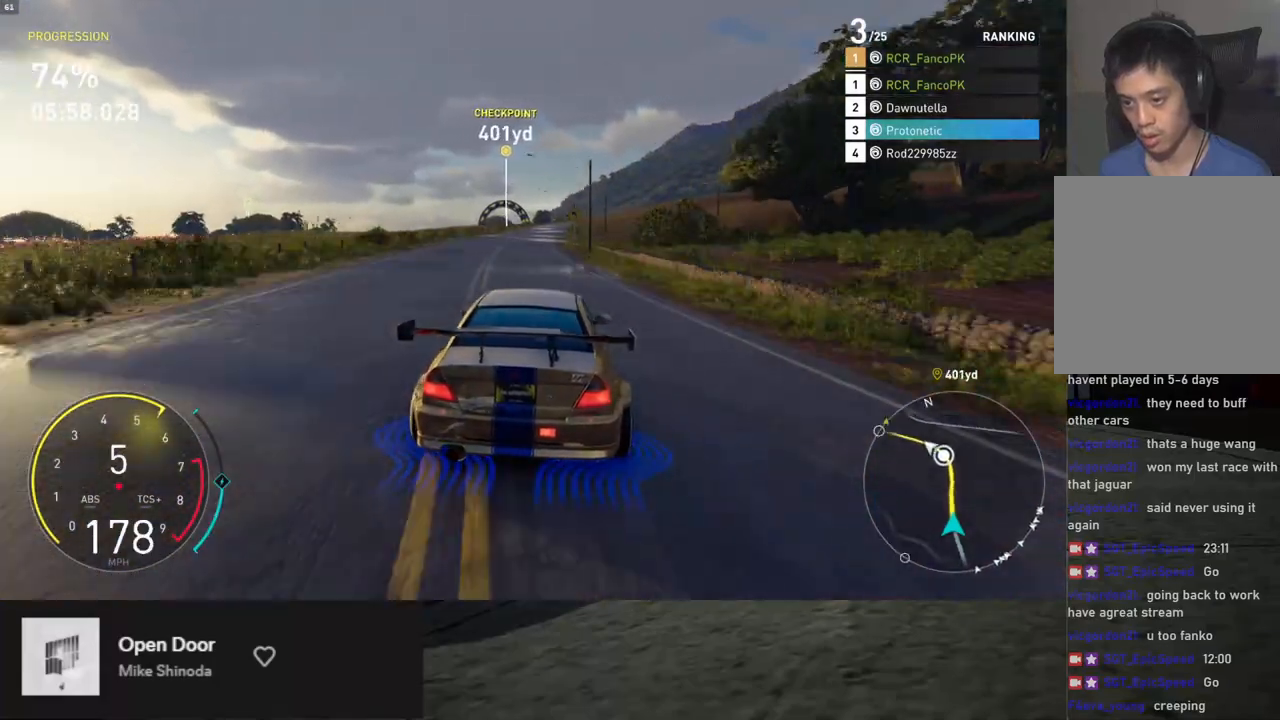
{"buttons": ["R2"], "left_stick": "down", "right_stick": "center", "events": [[17, "left_stick", "down"], [150, "left_stick", "down-right"], [251, "left_stick", "down"]]}
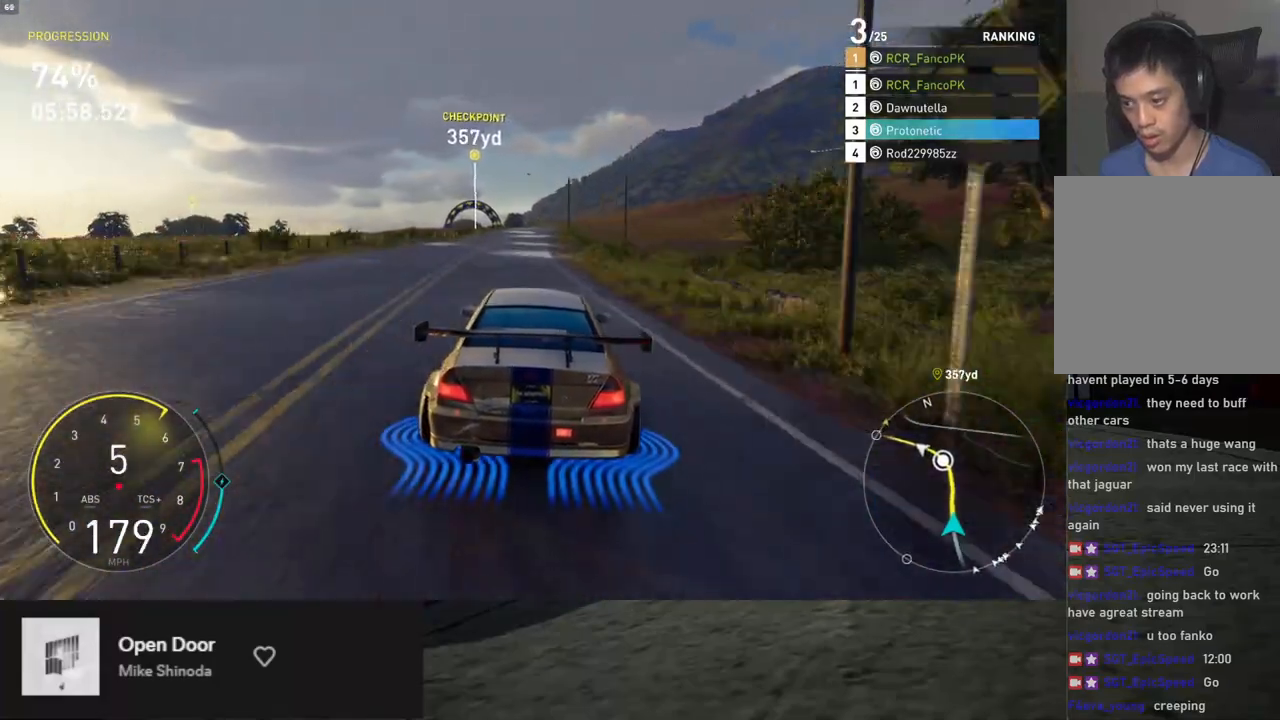
{"buttons": ["R2"], "left_stick": "down", "right_stick": "center", "events": []}
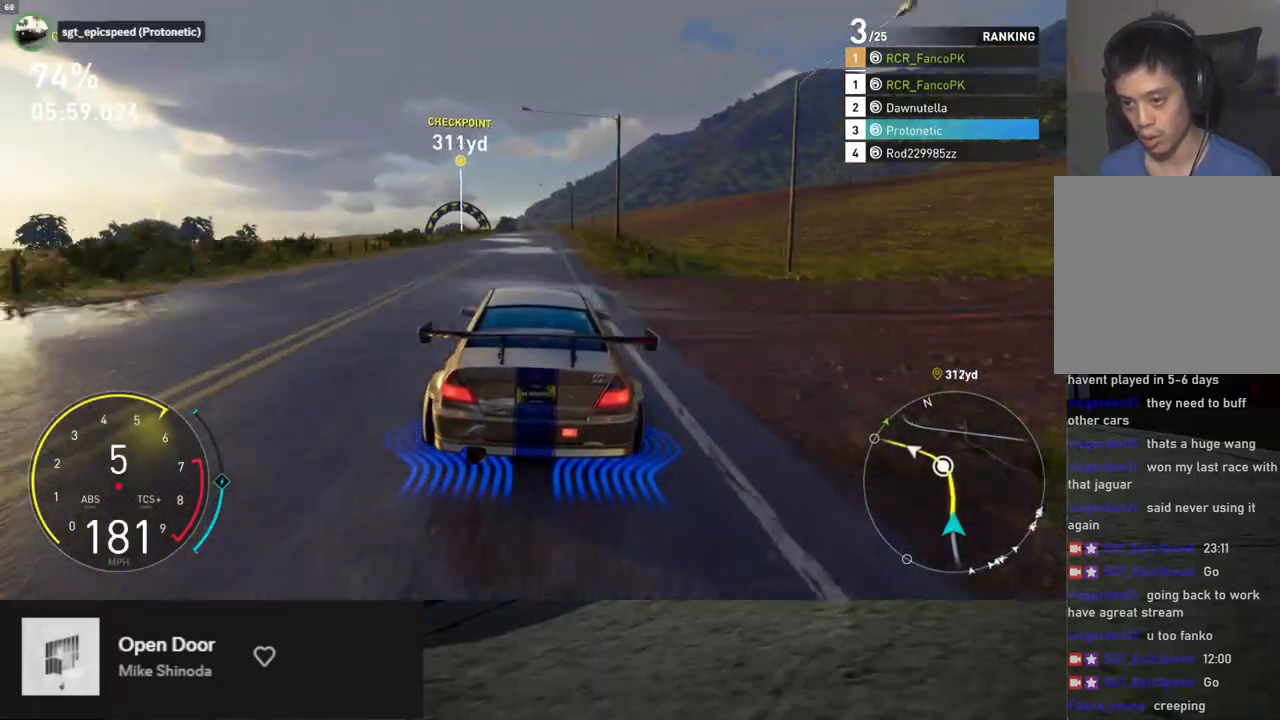
{"buttons": ["R2"], "left_stick": "down", "right_stick": "center", "events": []}
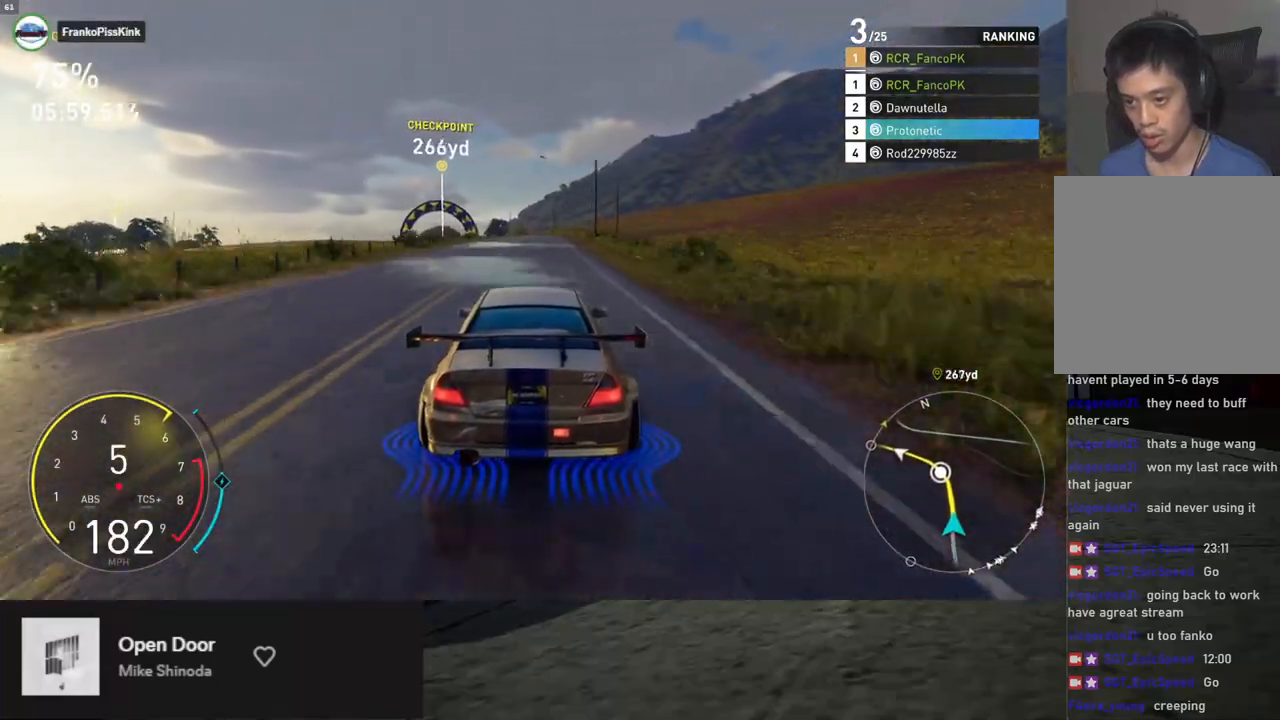
{"buttons": ["R2"], "left_stick": "down", "right_stick": "center", "events": []}
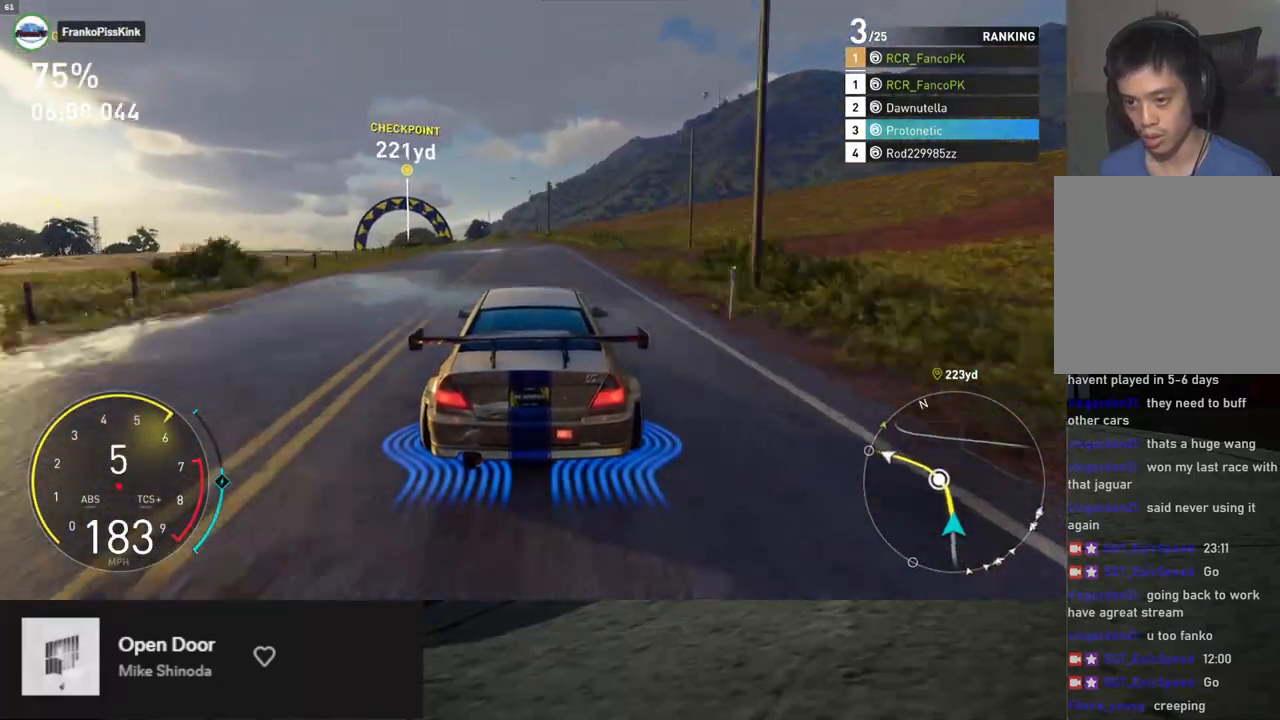
{"buttons": ["R2"], "left_stick": "down-right", "right_stick": "center", "events": [[33, "left_stick", "down-left"], [401, "left_stick", "down"], [501, "left_stick", "down-right"]]}
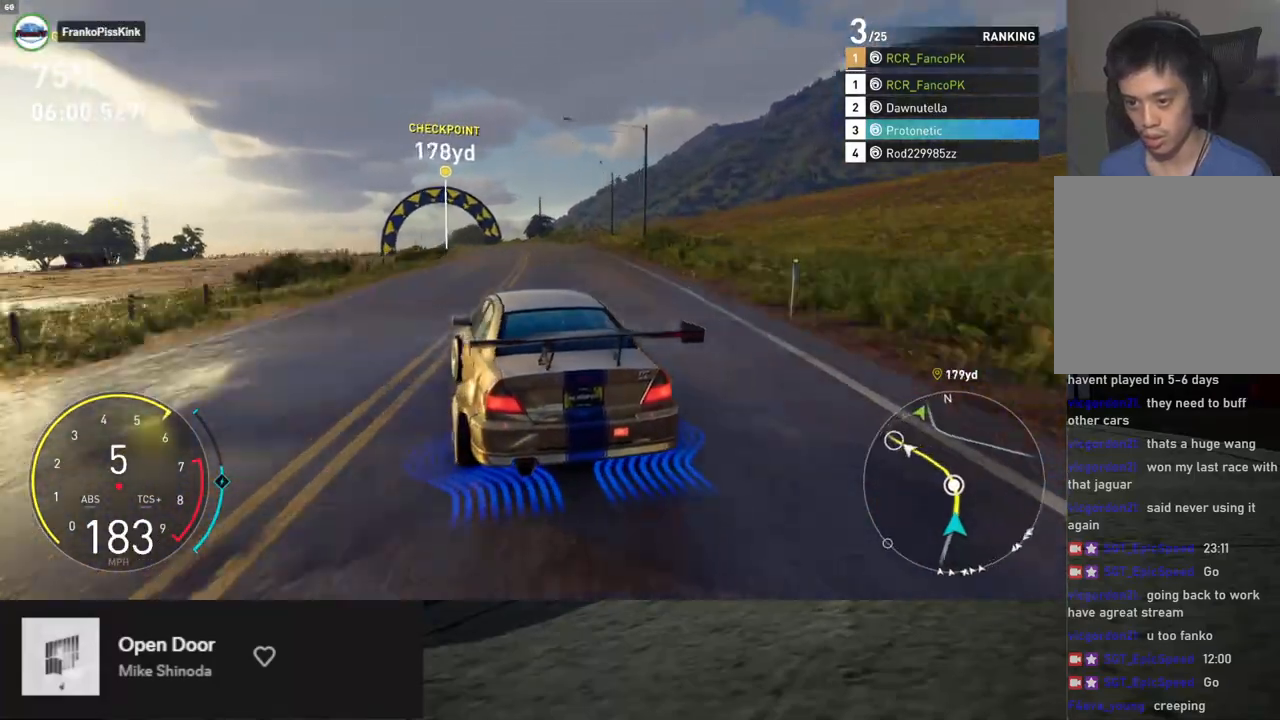
{"buttons": ["R2"], "left_stick": "center", "right_stick": "center", "events": [[251, "left_stick", "center"]]}
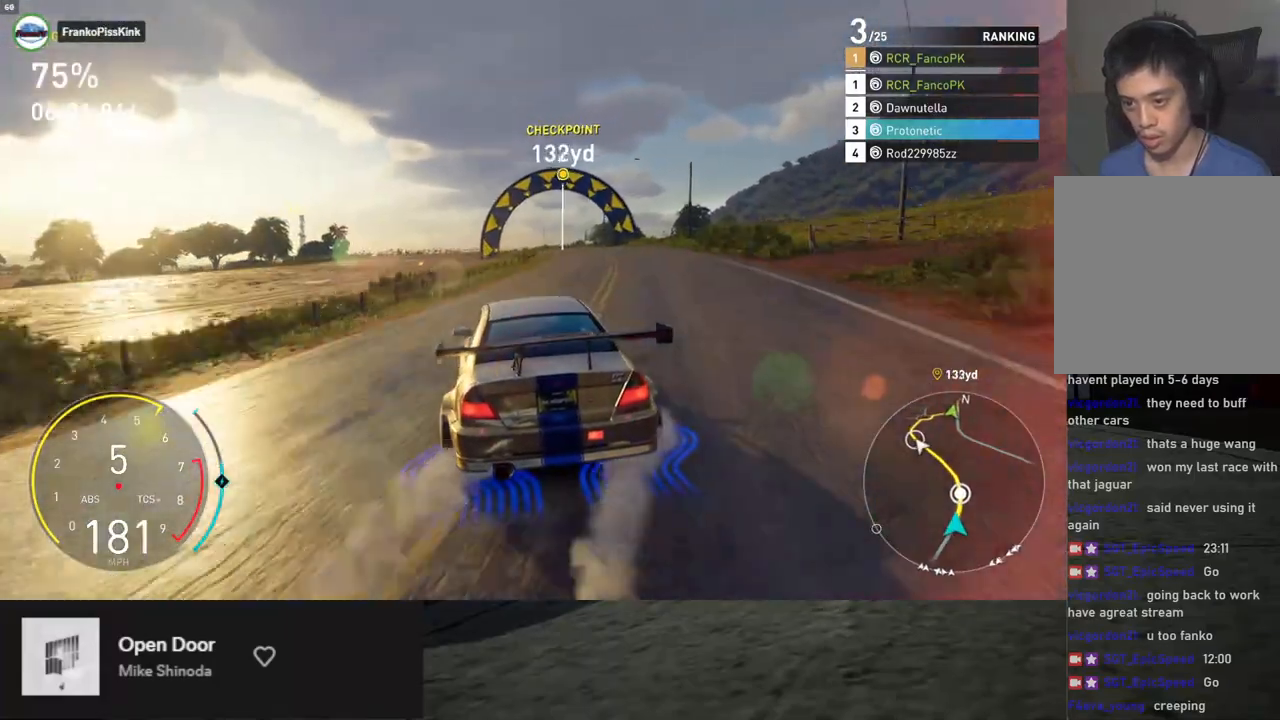
{"buttons": ["R2"], "left_stick": "right", "right_stick": "center", "events": [[67, "left_stick", "left"], [268, "left_stick", "center"], [334, "left_stick", "right"]]}
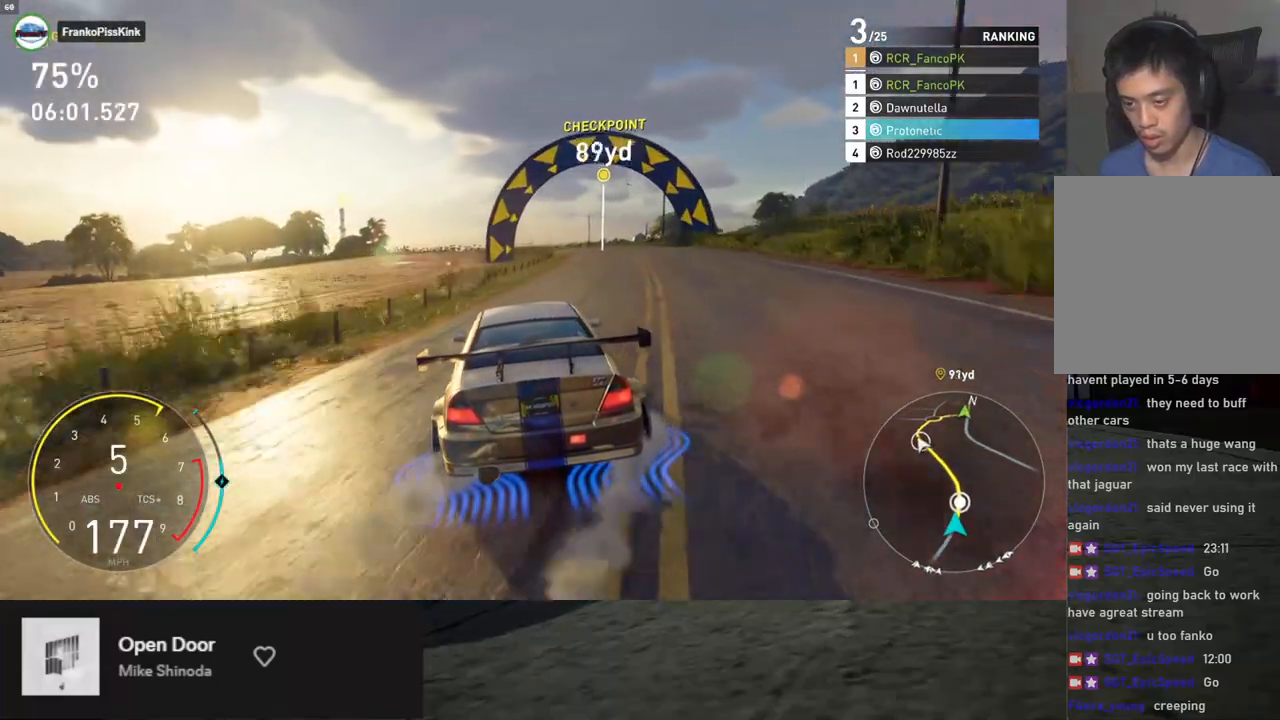
{"buttons": ["R2"], "left_stick": "left", "right_stick": "center", "events": [[16, "left_stick", "center"], [451, "left_stick", "left"]]}
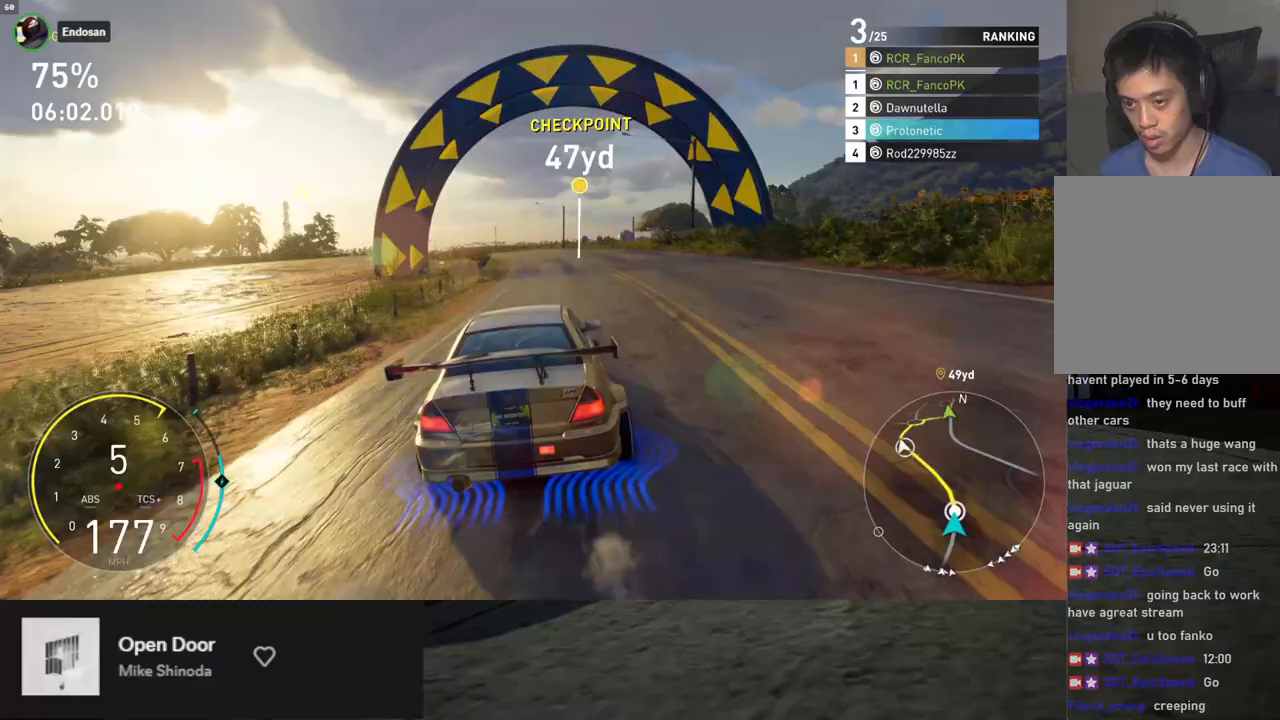
{"buttons": ["R2"], "left_stick": "center", "right_stick": "center", "events": [[351, "left_stick", "center"]]}
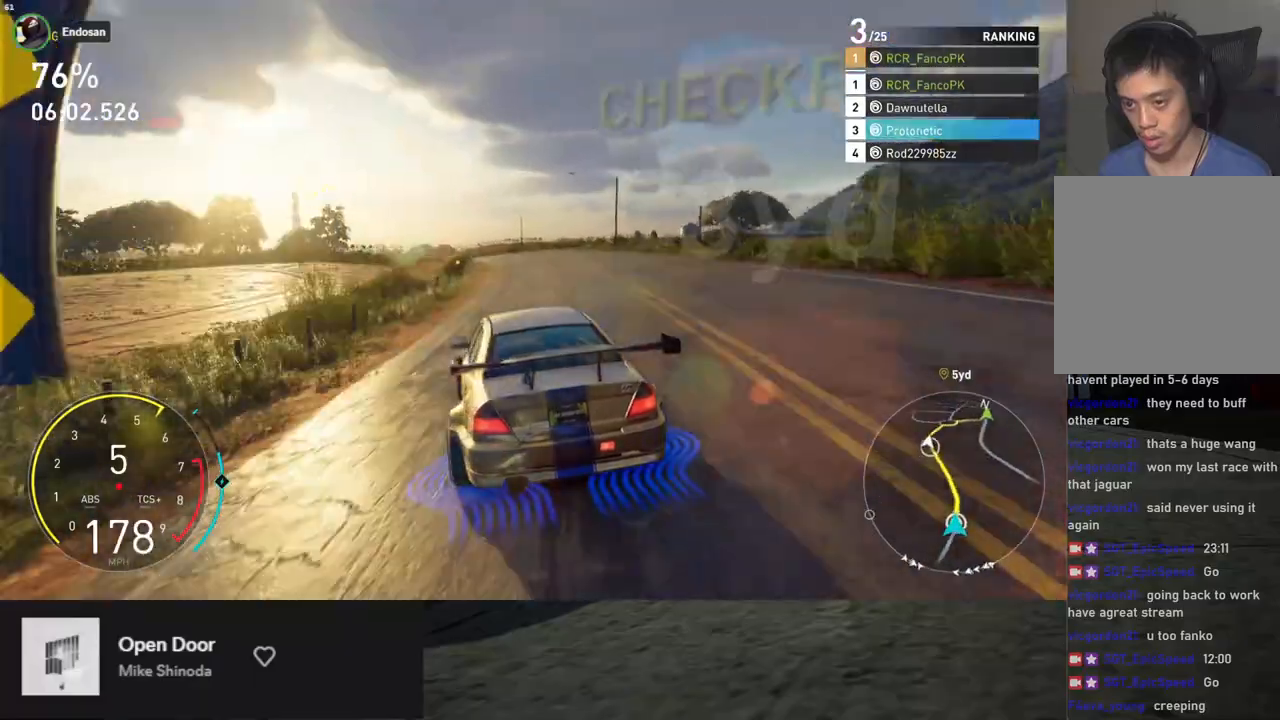
{"buttons": ["R2"], "left_stick": "center", "right_stick": "center", "events": [[50, "left_stick", "right"], [167, "left_stick", "center"], [301, "left_stick", "left"], [452, "left_stick", "center"]]}
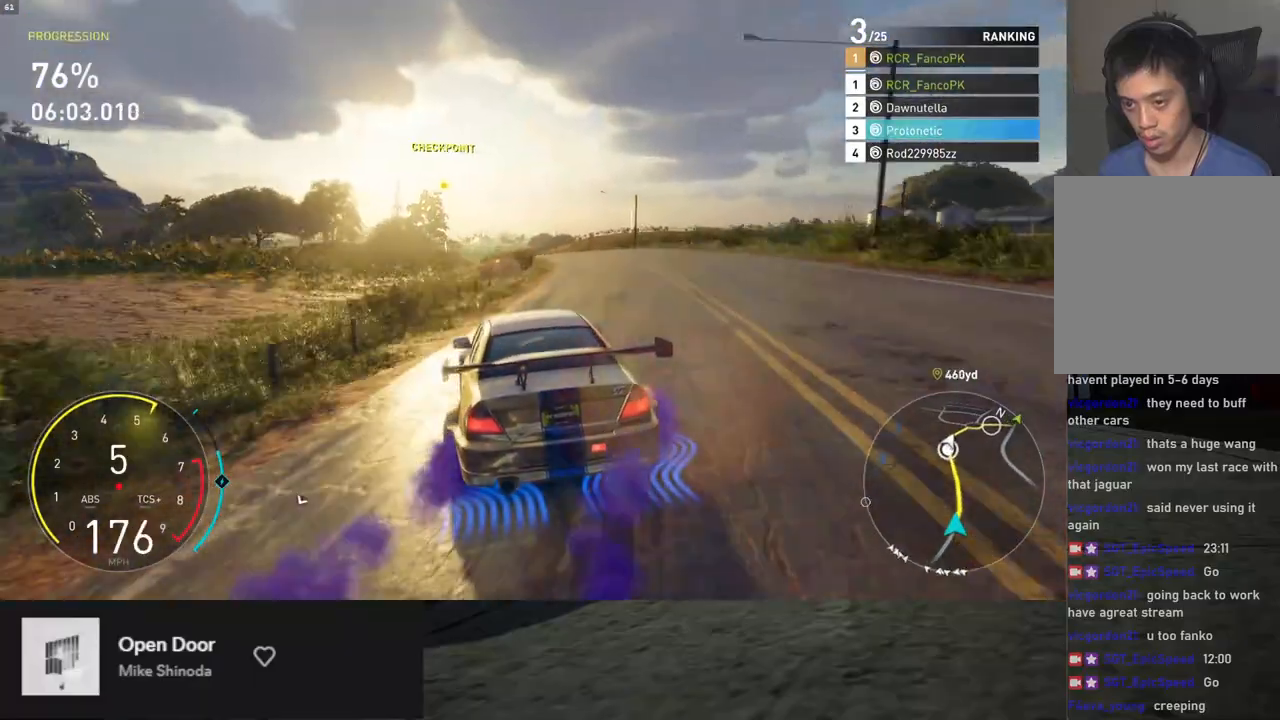
{"buttons": ["R2"], "left_stick": "center", "right_stick": "center", "events": [[150, "left_stick", "right"], [351, "left_stick", "center"]]}
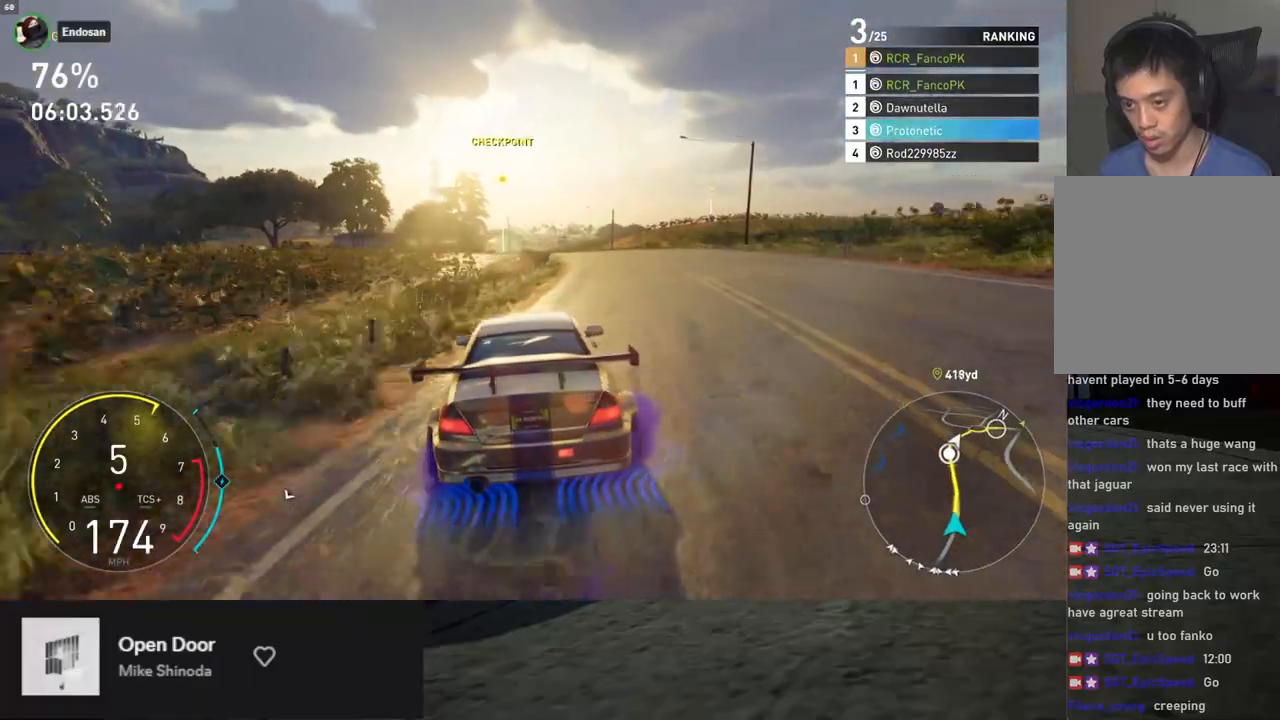
{"buttons": ["R2"], "left_stick": "left", "right_stick": "center", "events": [[50, "left_stick", "right"], [117, "left_stick", "center"], [167, "left_stick", "left"], [351, "left_stick", "center"], [434, "left_stick", "left"]]}